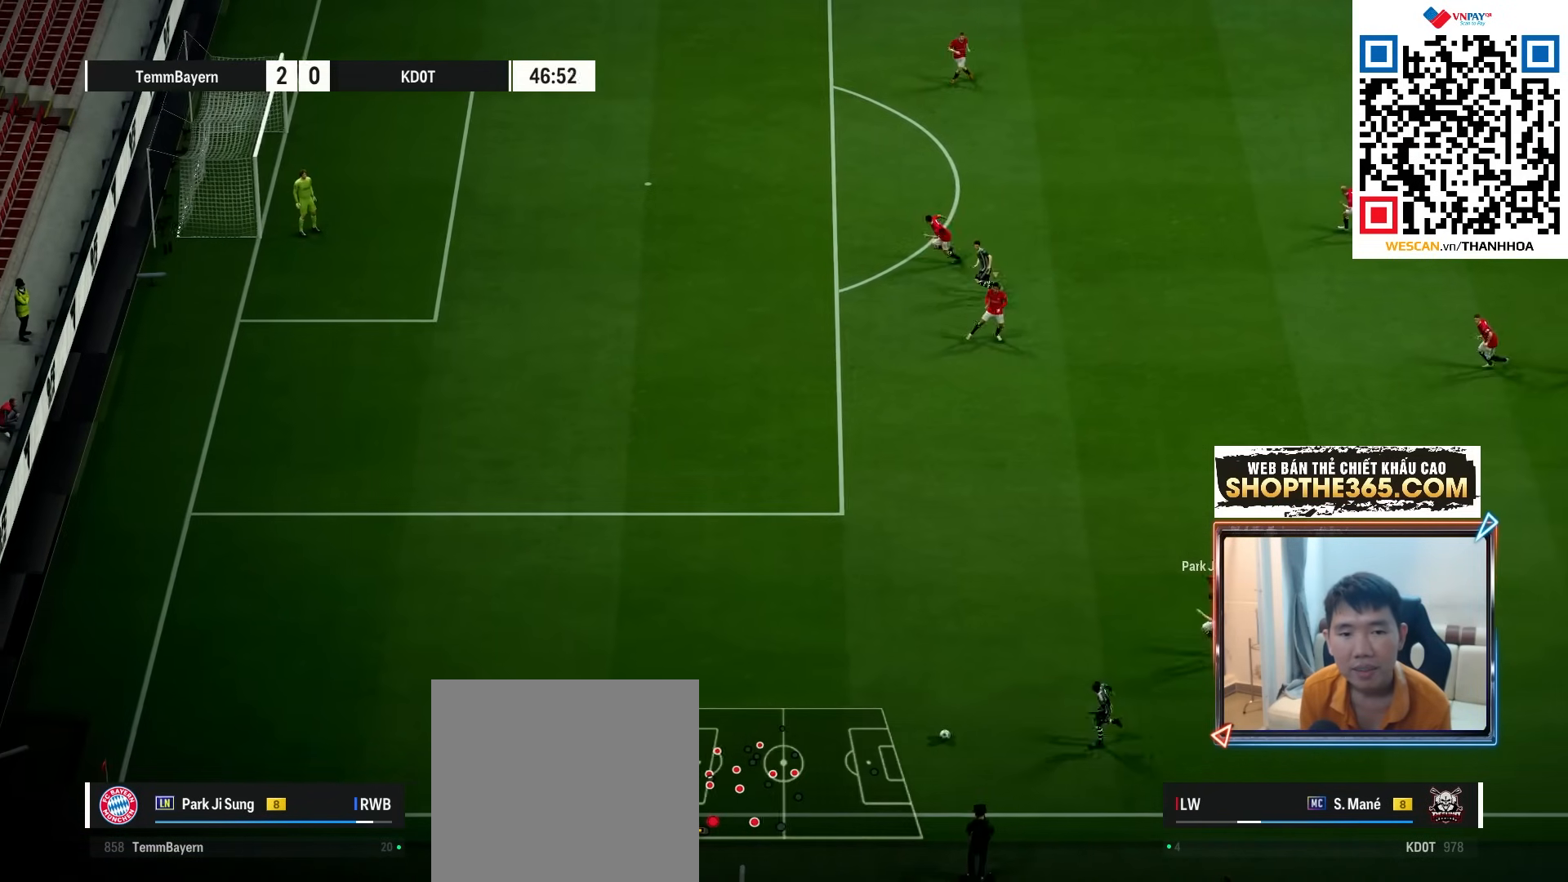
Gameplay with a controller (Xbox layout); each line is a JSON object with the inputs held at the frame after it. "events" lists button and stick changes between this image and that frame as [ms after this image, input, new state], when the widget could be followed in between.
{"buttons": ["R1", "R3"], "left_stick": "left", "right_stick": "right", "events": [[150, "R2", "up"], [167, "R3", "down"], [167, "right_stick", "right"]]}
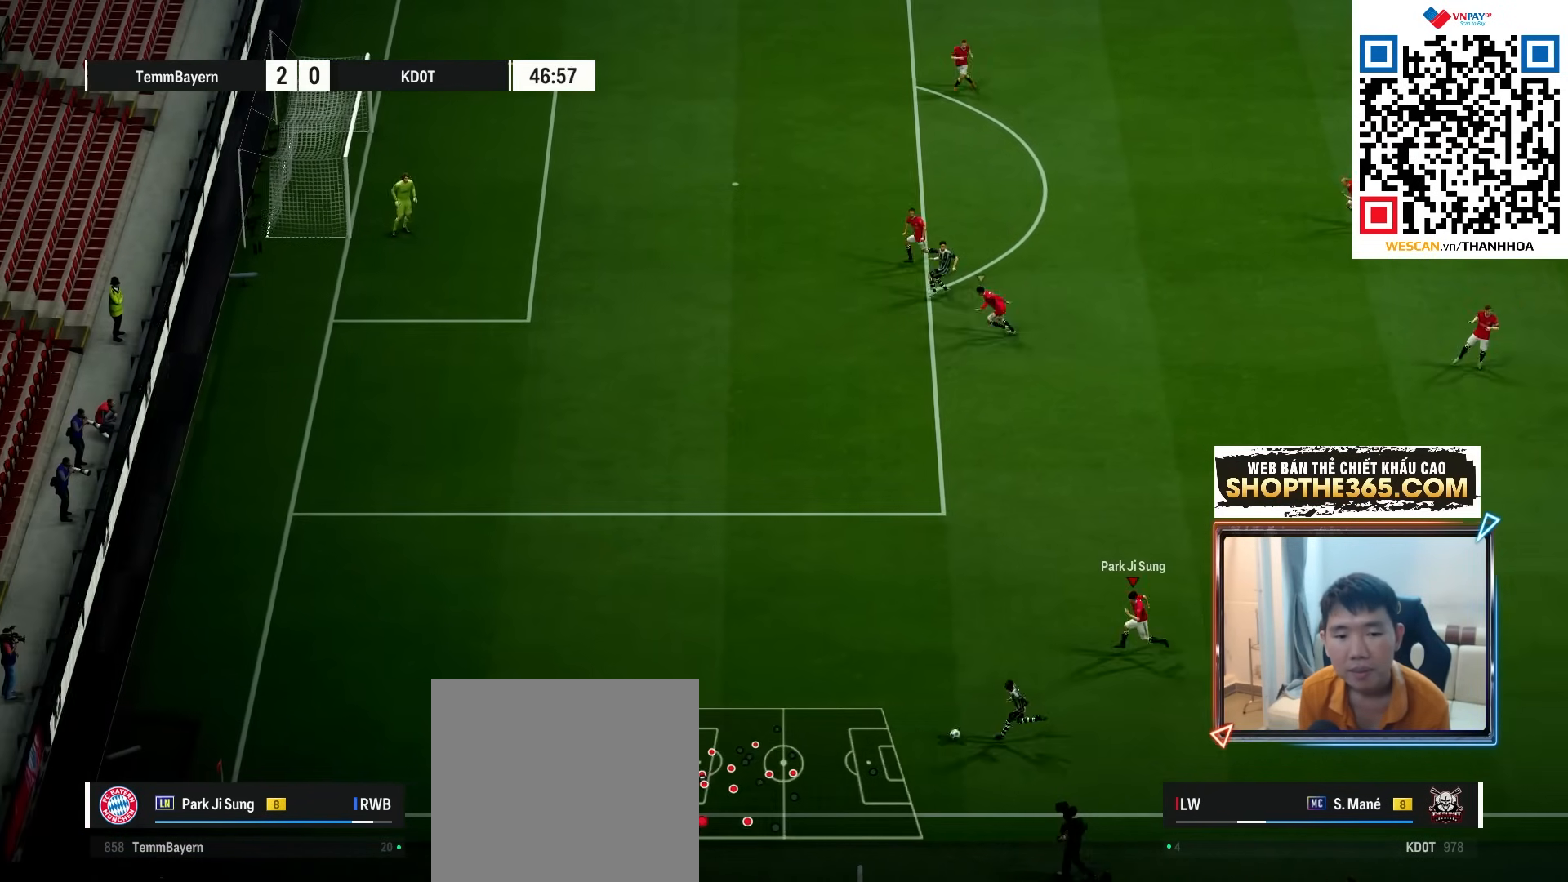
{"buttons": ["R1", "R3"], "left_stick": "left", "right_stick": "right", "events": []}
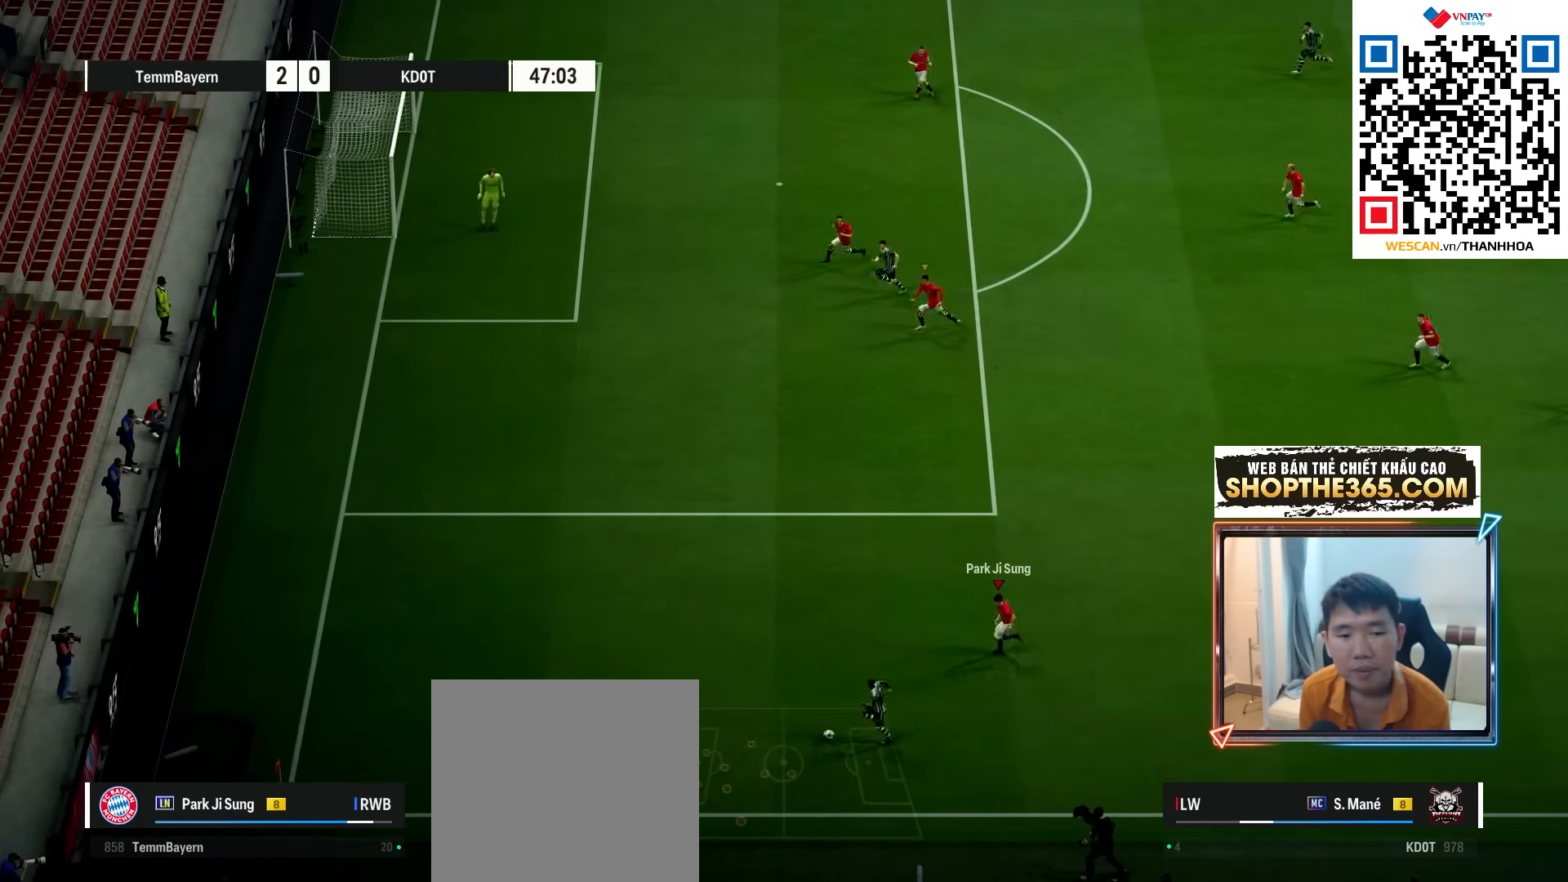
{"buttons": [], "left_stick": "left", "right_stick": "center", "events": [[17, "R3", "up"], [67, "L1", "down"], [83, "right_stick", "center"], [183, "L1", "up"], [450, "R1", "up"]]}
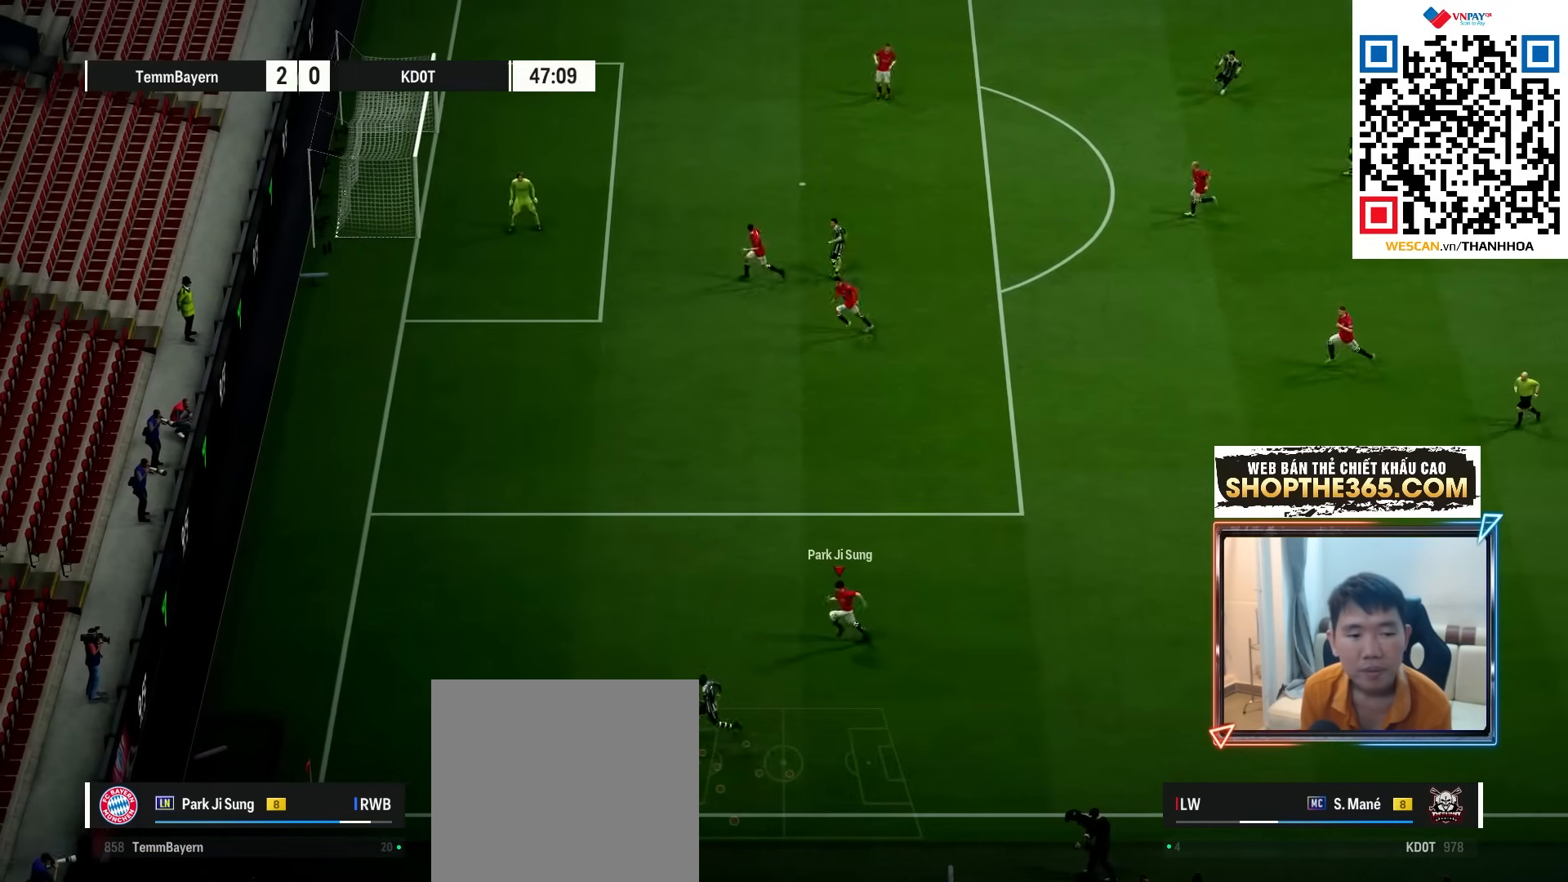
{"buttons": ["L2"], "left_stick": "left", "right_stick": "center", "events": [[50, "L2", "down"]]}
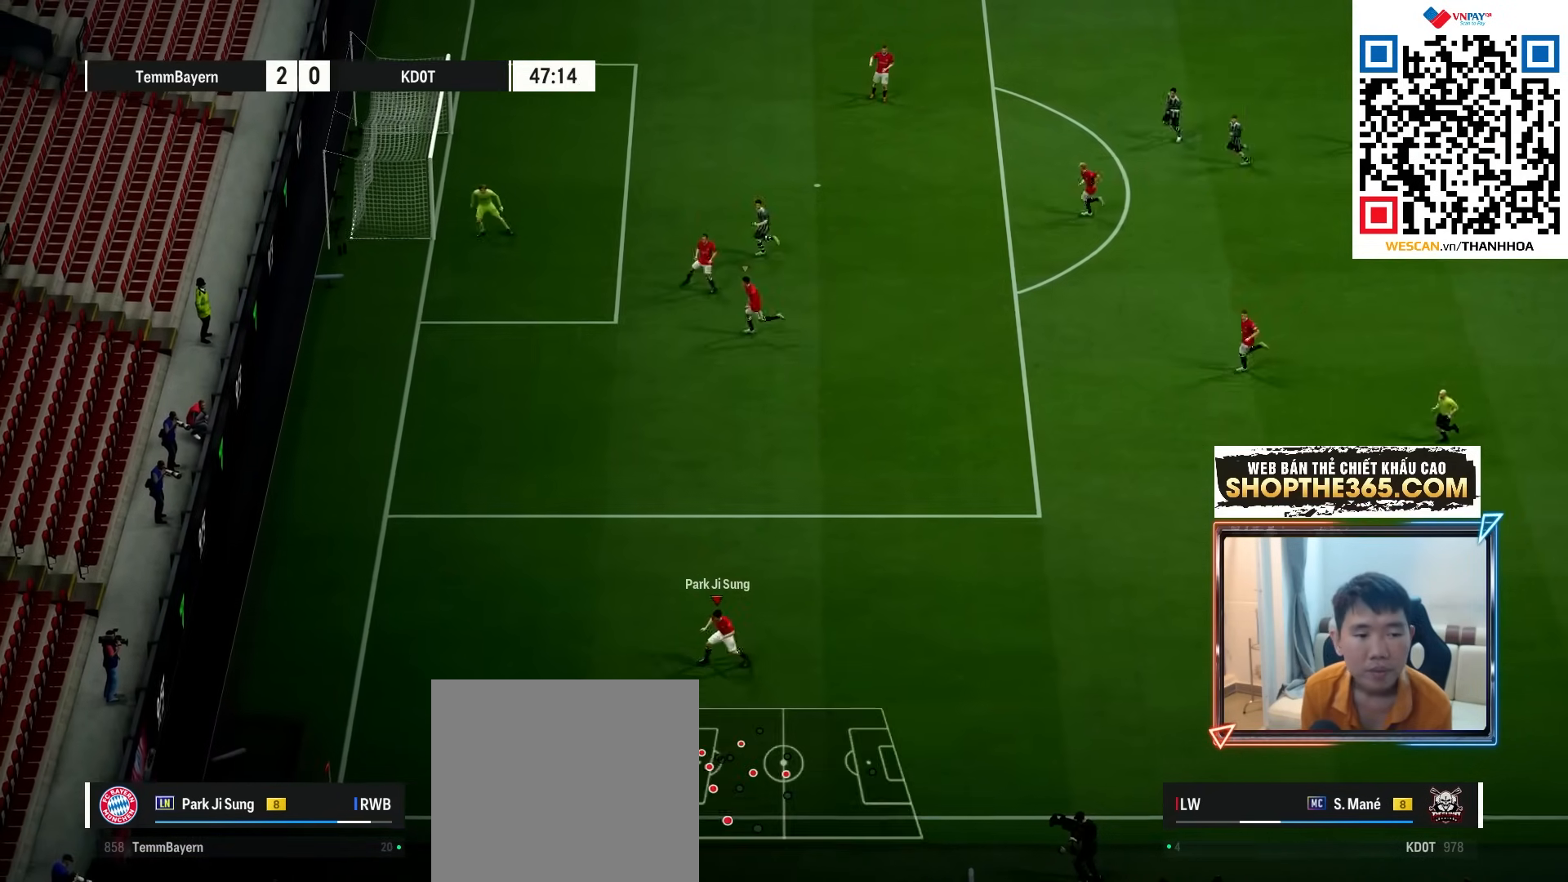
{"buttons": ["L2"], "left_stick": "up-left", "right_stick": "center", "events": [[183, "left_stick", "up-left"]]}
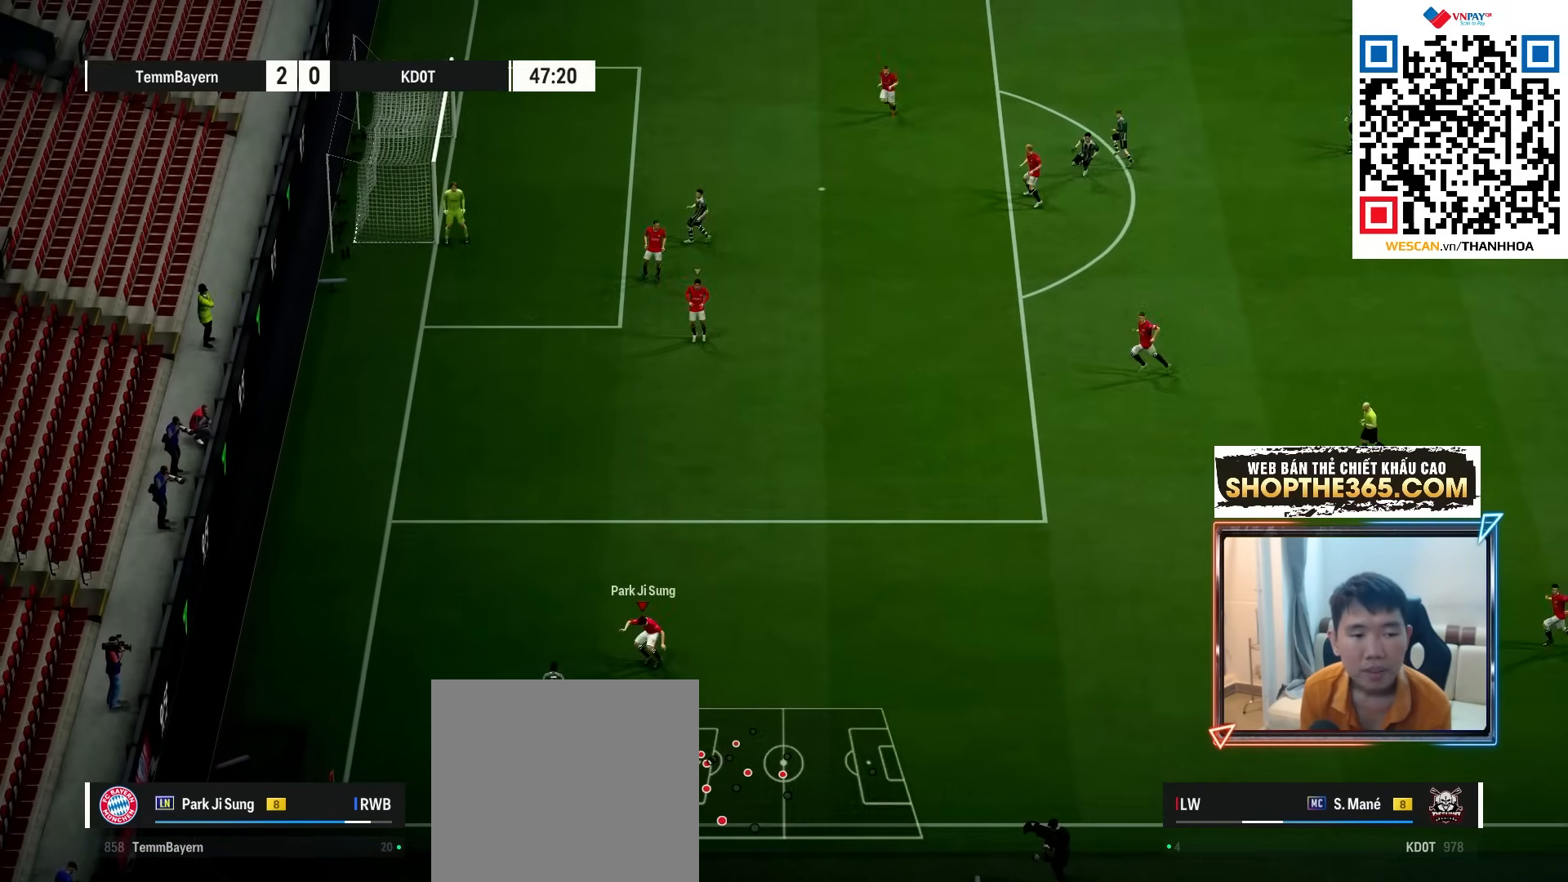
{"buttons": ["L2"], "left_stick": "up", "right_stick": "center", "events": [[200, "left_stick", "left"], [333, "left_stick", "up-left"], [500, "left_stick", "up"]]}
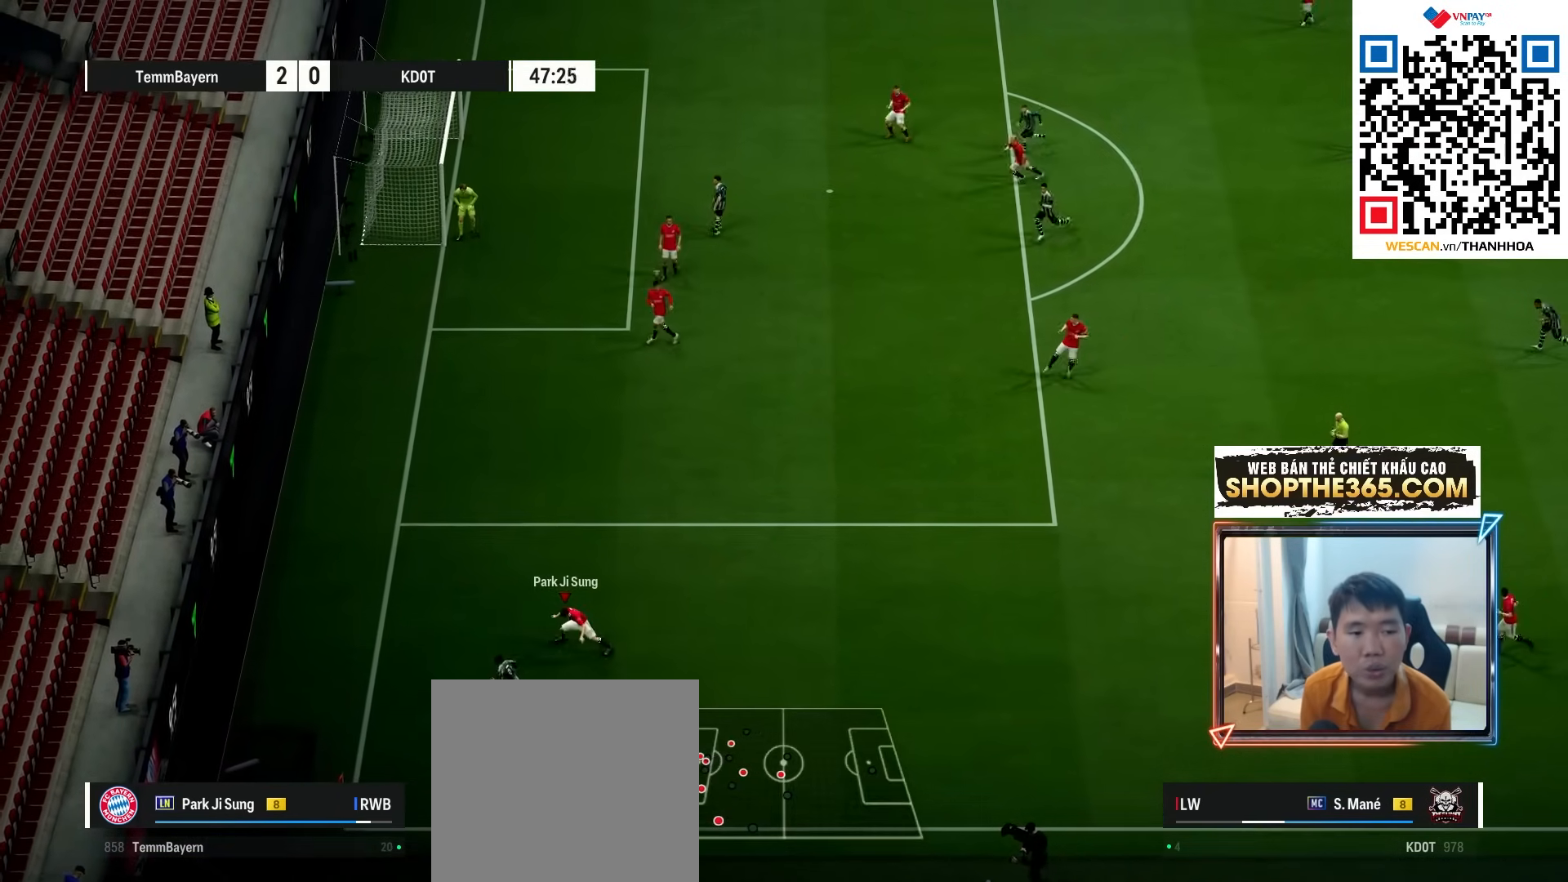
{"buttons": ["L2"], "left_stick": "center", "right_stick": "center", "events": [[167, "left_stick", "left"], [233, "left_stick", "center"]]}
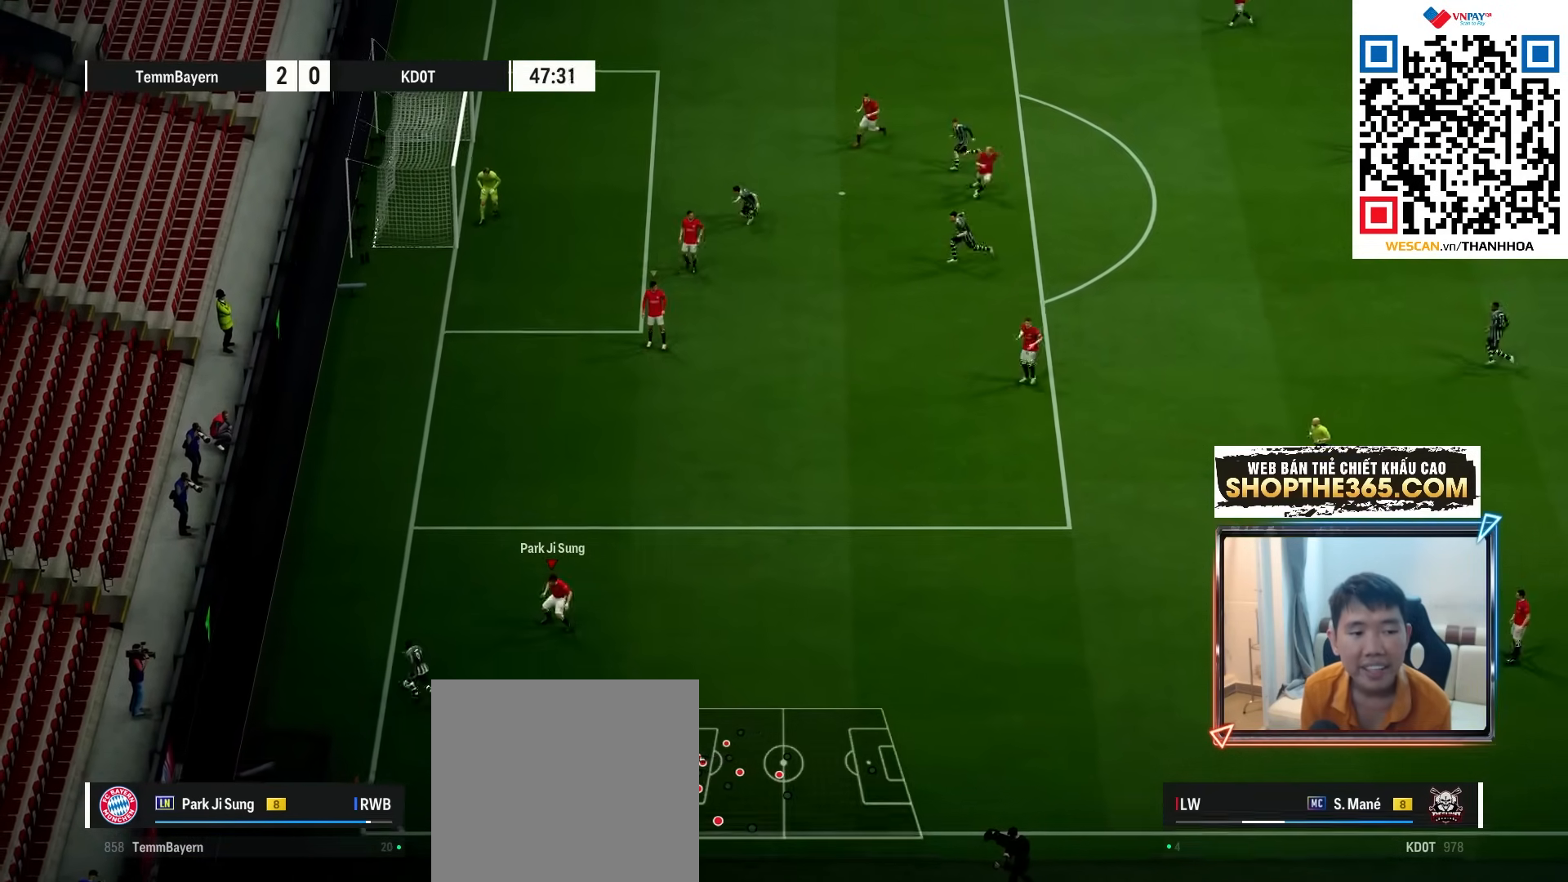
{"buttons": ["A"], "left_stick": "center", "right_stick": "center", "events": [[133, "left_stick", "up-left"], [317, "left_stick", "up"], [383, "L2", "up"], [433, "left_stick", "center"], [467, "A", "down"]]}
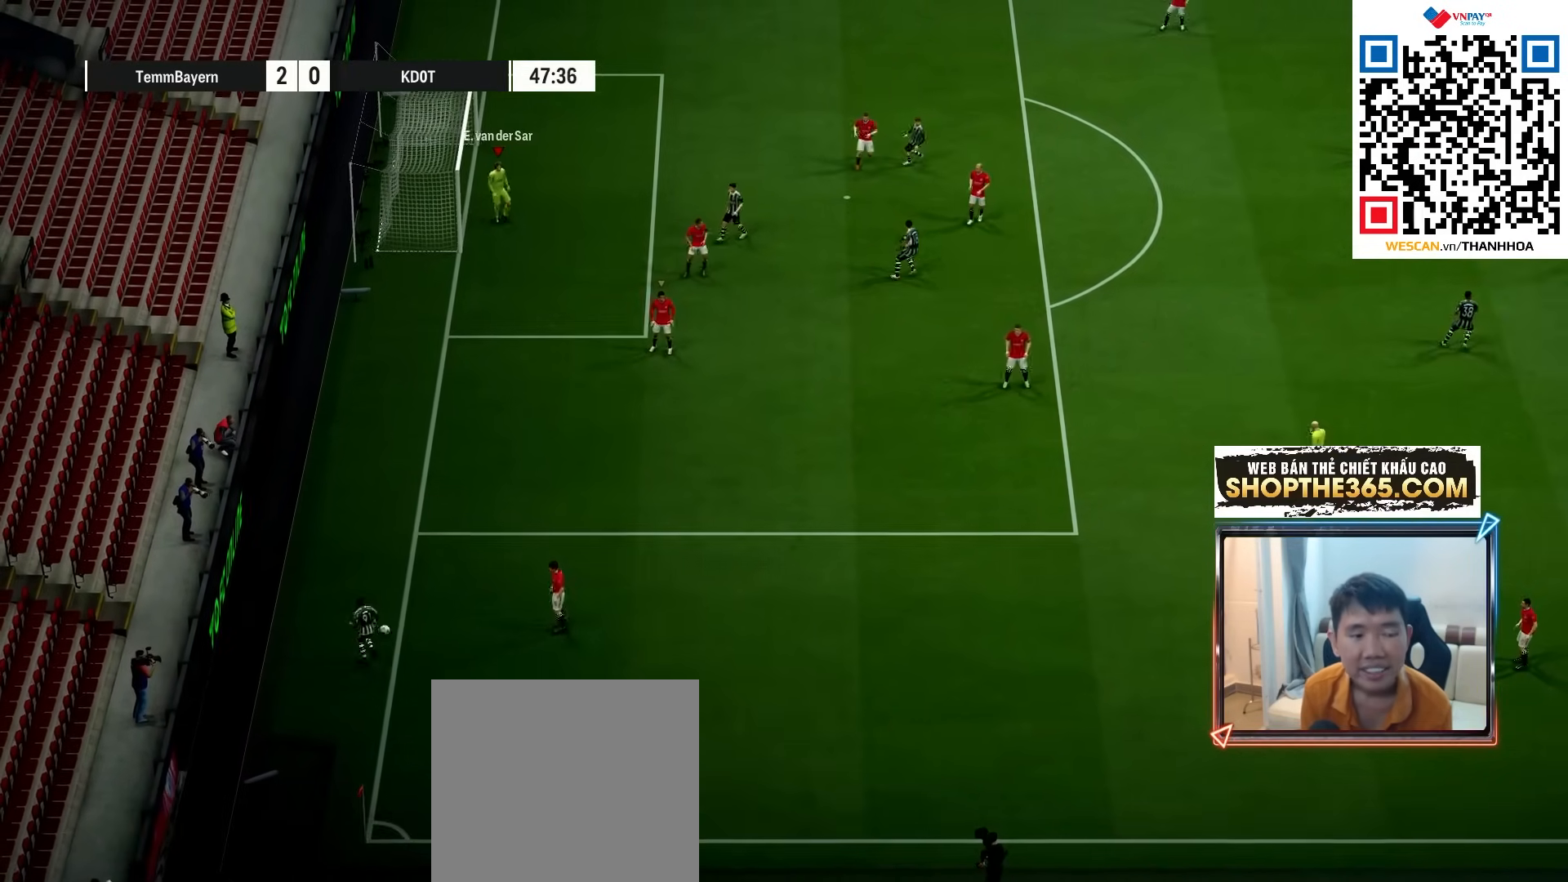
{"buttons": [], "left_stick": "center", "right_stick": "center", "events": [[67, "A", "up"], [150, "A", "down"], [250, "A", "up"], [367, "A", "down"], [467, "A", "up"]]}
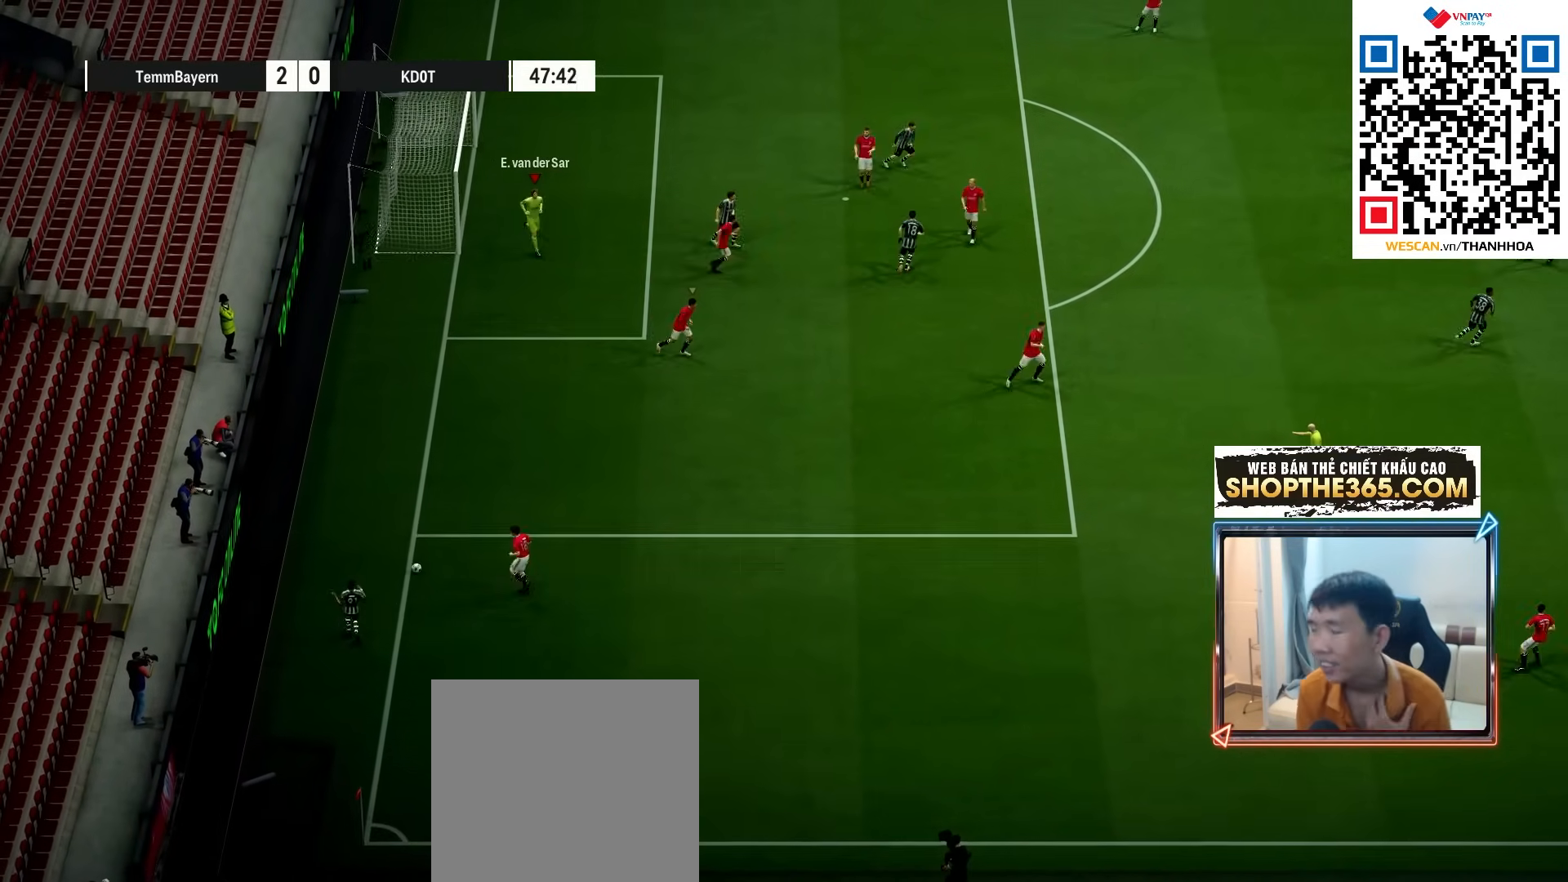
{"buttons": [], "left_stick": "center", "right_stick": "center", "events": [[117, "A", "down"], [217, "A", "up"], [350, "A", "down"], [483, "A", "up"]]}
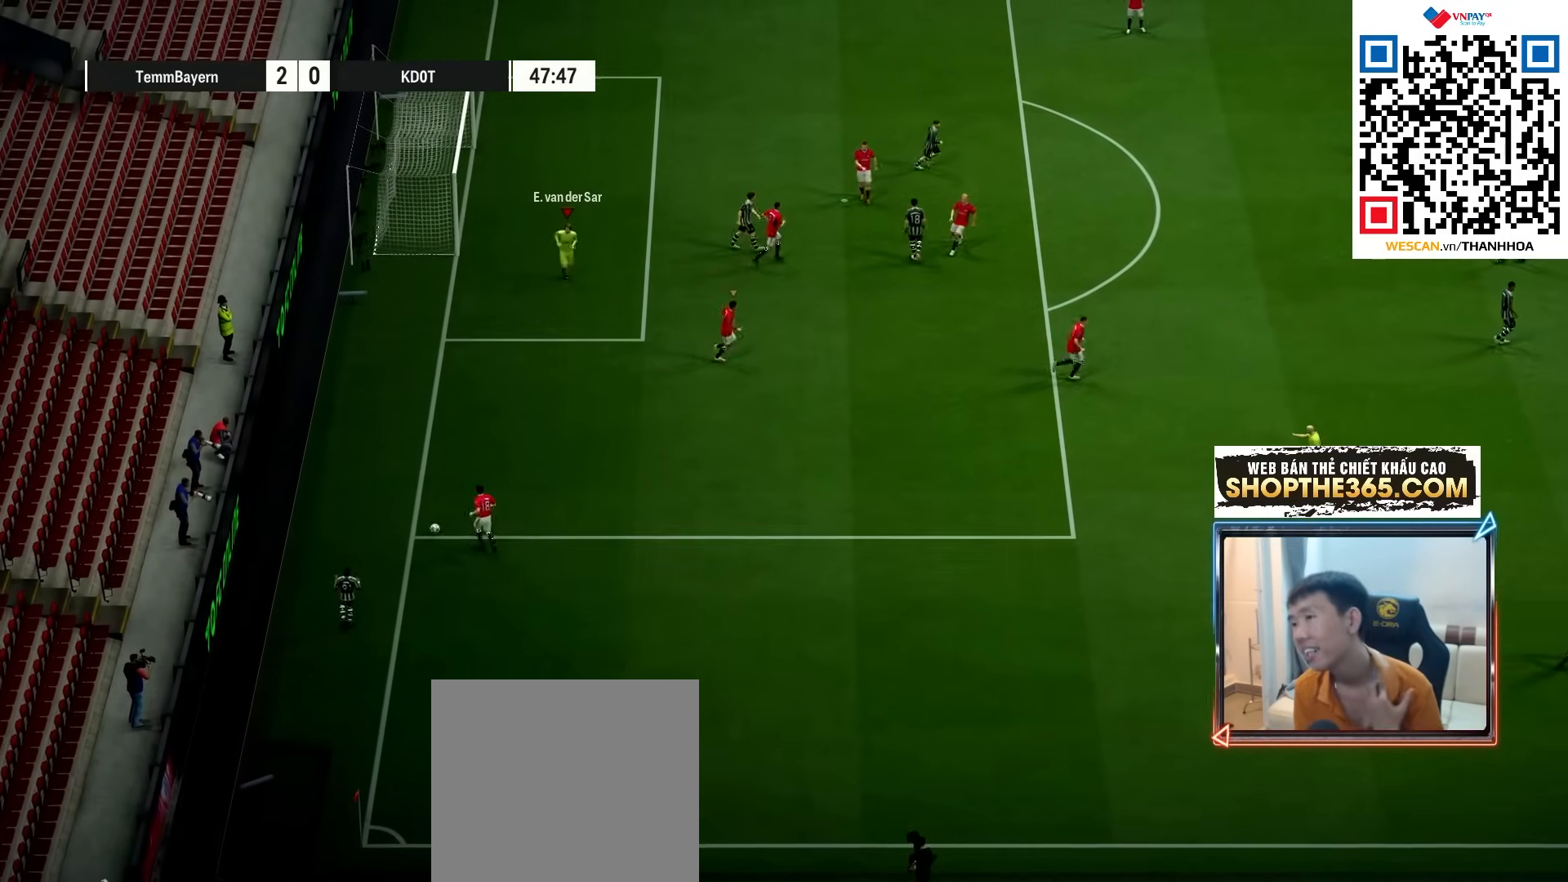
{"buttons": [], "left_stick": "center", "right_stick": "center", "events": [[117, "A", "down"], [250, "A", "up"], [350, "A", "down"], [417, "A", "up"]]}
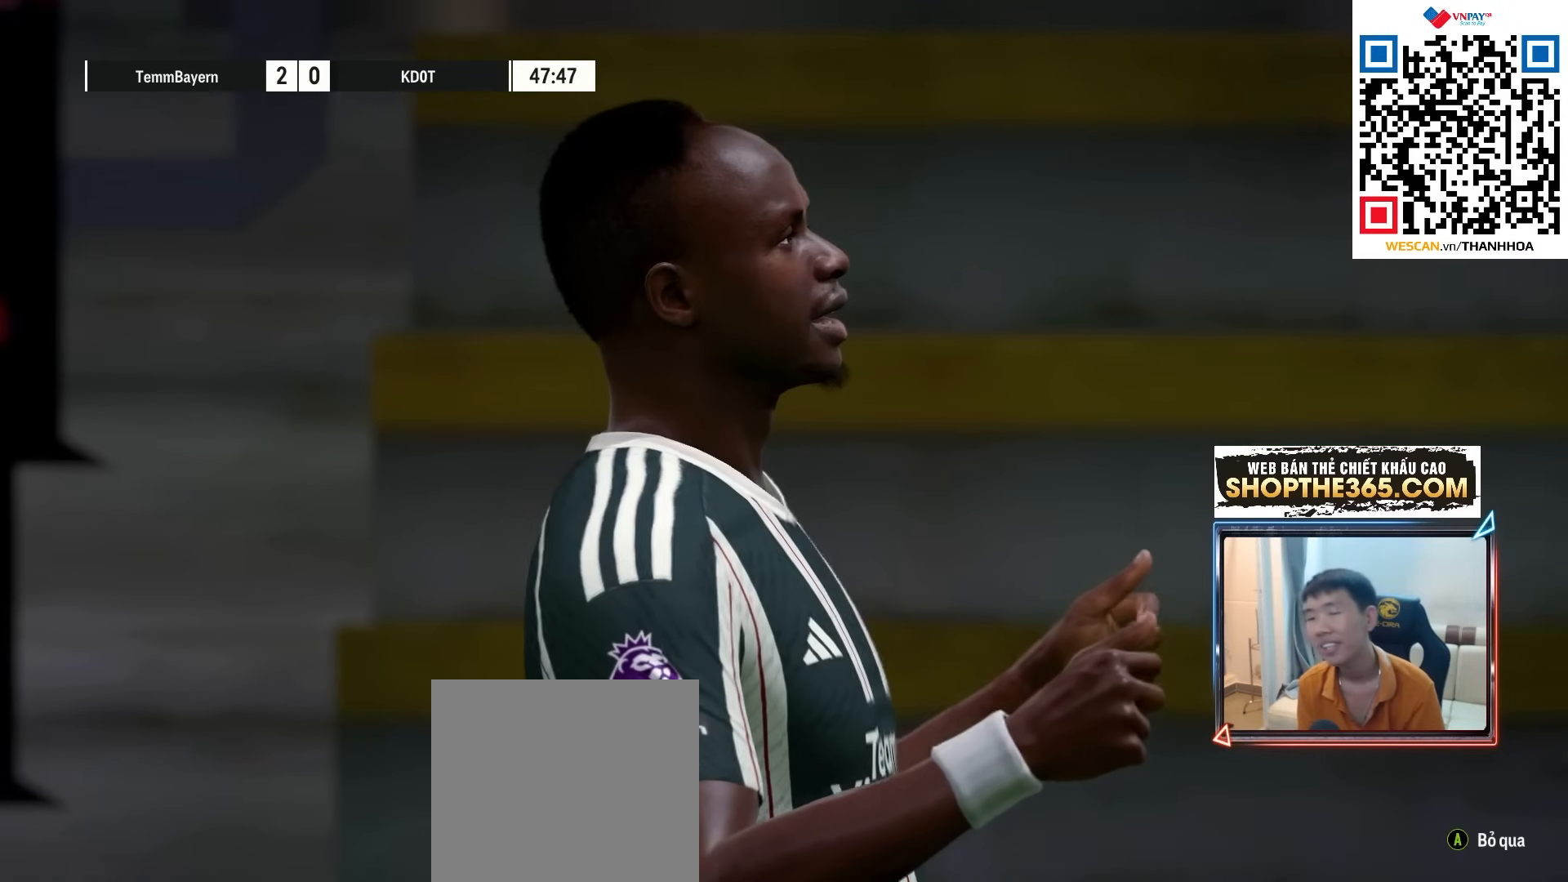
{"buttons": ["A", "L2"], "left_stick": "center", "right_stick": "center", "events": [[50, "A", "down"], [133, "A", "up"], [267, "A", "down"], [333, "A", "up"], [433, "L2", "down"], [467, "A", "down"]]}
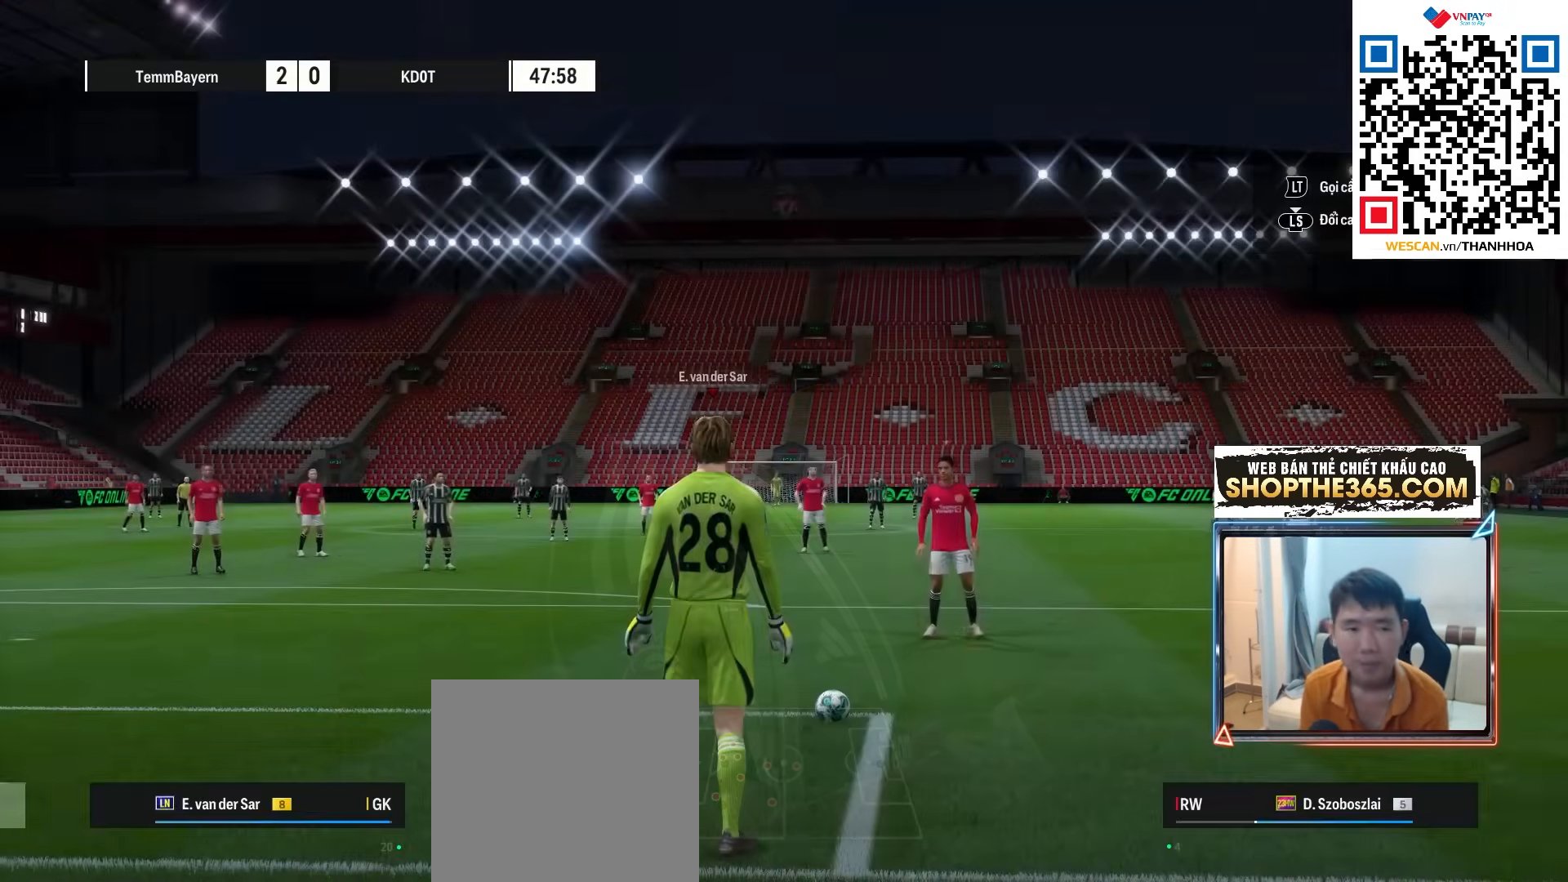
{"buttons": ["L2"], "left_stick": "center", "right_stick": "center", "events": [[33, "A", "up"], [50, "L2", "up"], [117, "A", "down"], [117, "L2", "down"], [200, "A", "up"], [250, "L2", "up"], [267, "A", "down"], [300, "L2", "down"], [333, "A", "up"], [400, "A", "down"], [433, "L2", "up"], [450, "A", "up"], [500, "L2", "down"]]}
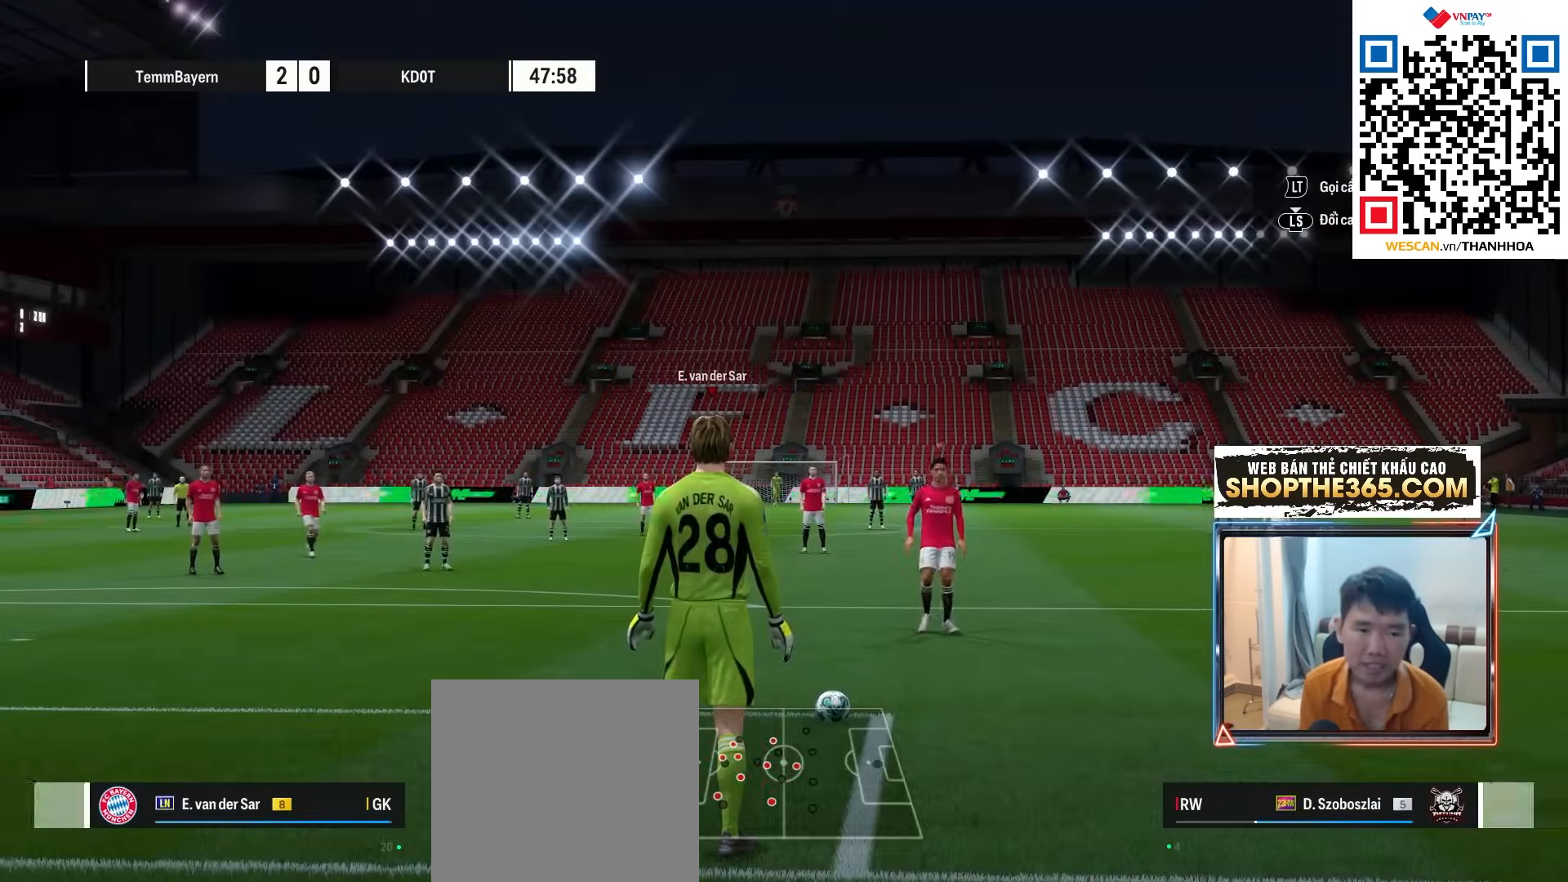
{"buttons": ["A", "L2"], "left_stick": "center", "right_stick": "center", "events": [[33, "A", "down"], [100, "A", "up"], [133, "L2", "up"], [167, "A", "down"], [200, "L2", "down"], [250, "A", "up"], [317, "A", "down"], [333, "L2", "up"], [383, "A", "up"], [417, "L2", "down"], [450, "A", "down"]]}
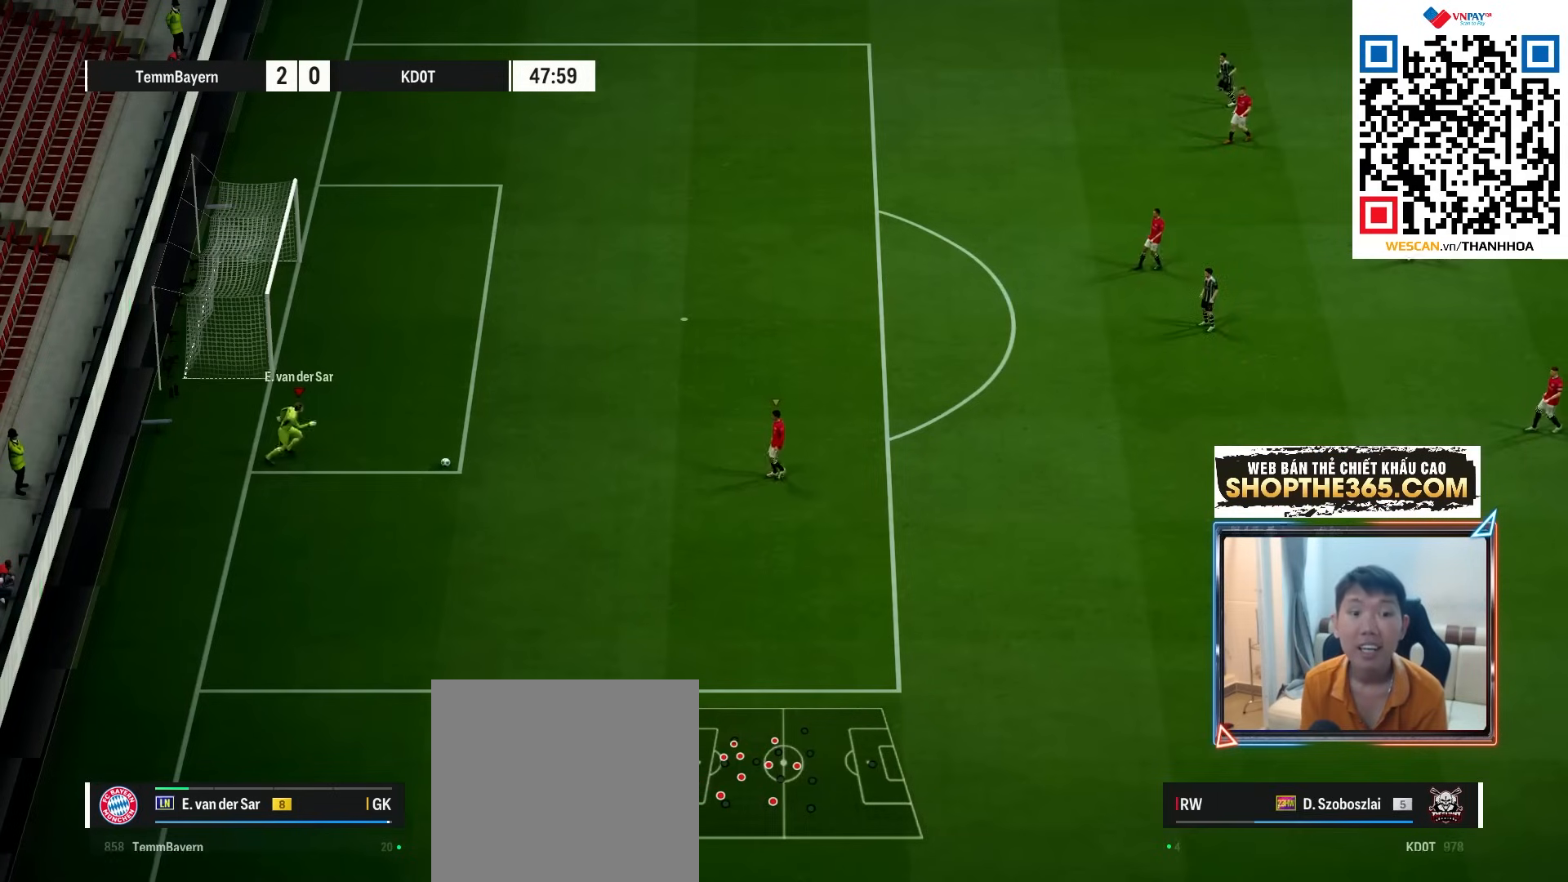
{"buttons": [], "left_stick": "center", "right_stick": "center", "events": [[33, "A", "up"], [83, "L2", "up"], [133, "A", "down"], [150, "A", "up"]]}
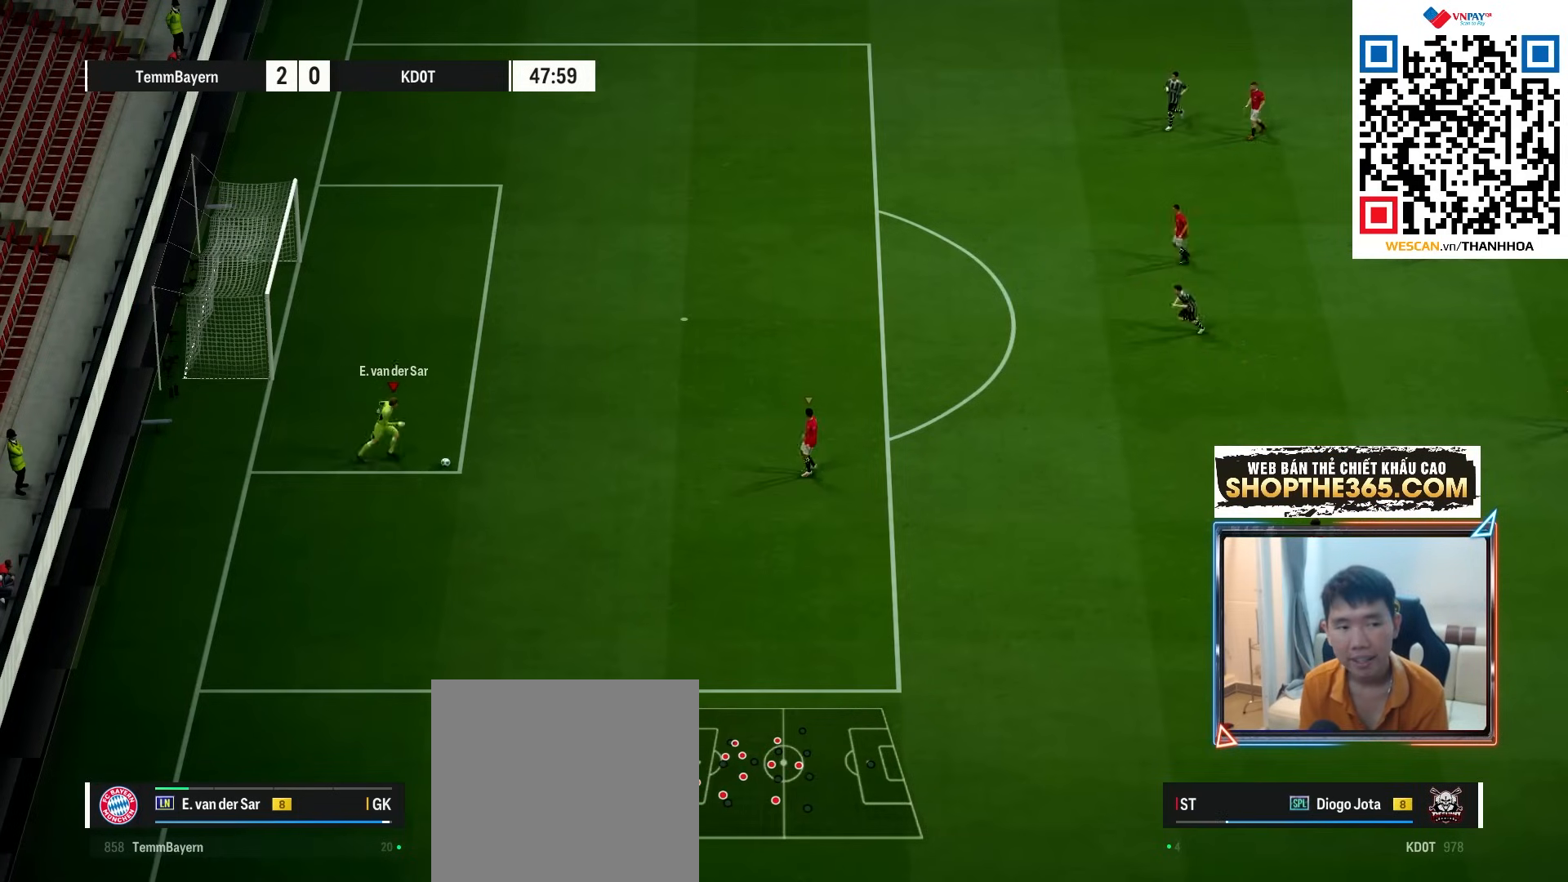
{"buttons": [], "left_stick": "right", "right_stick": "center", "events": [[67, "left_stick", "right"]]}
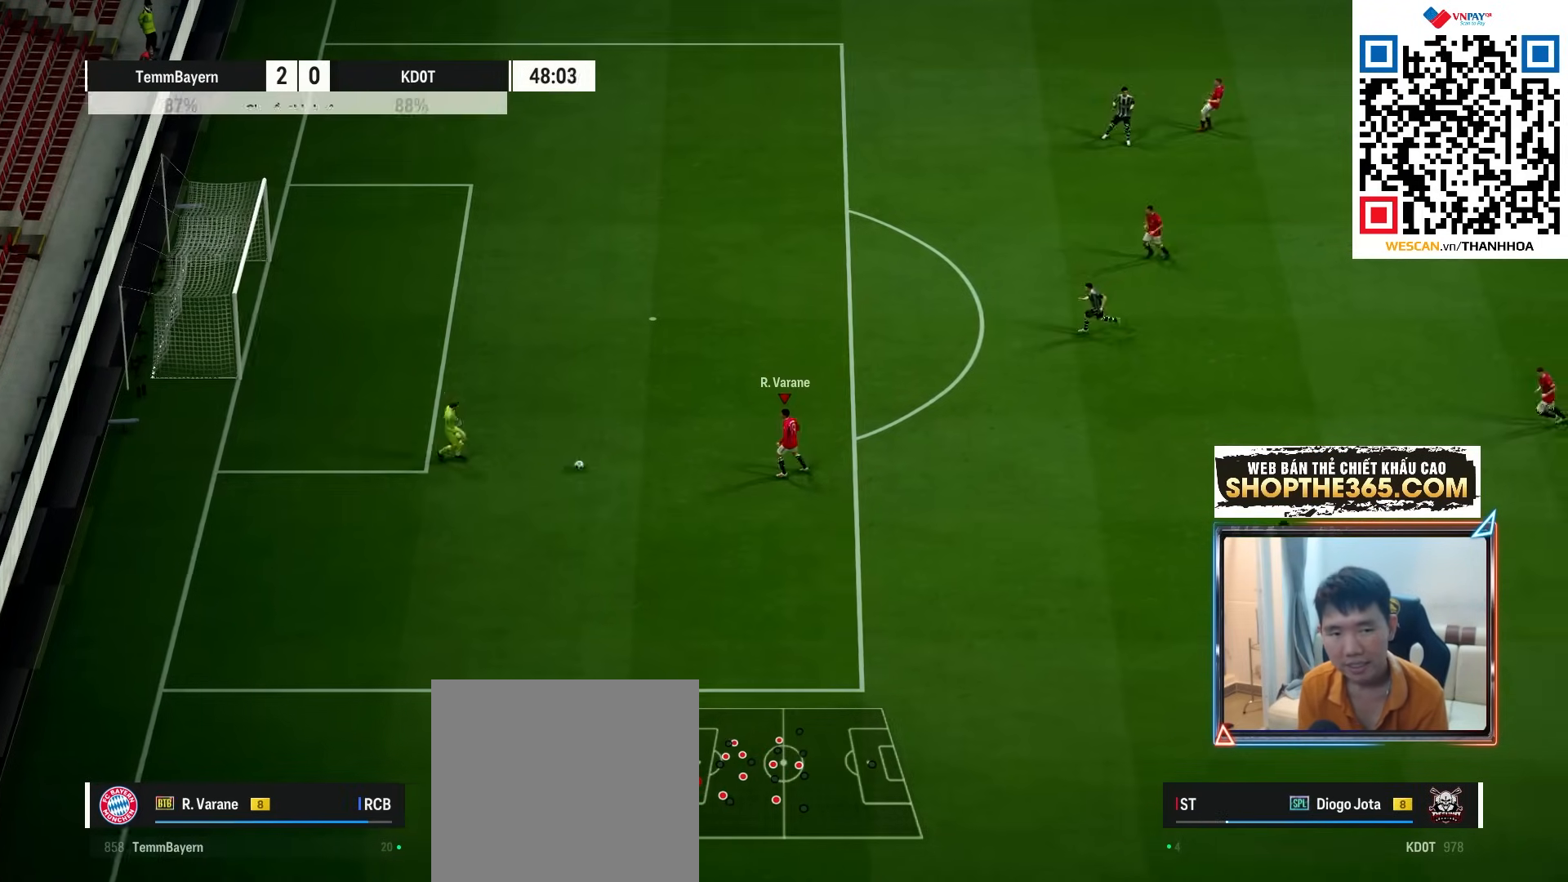
{"buttons": [], "left_stick": "right", "right_stick": "center", "events": [[83, "R1", "down"], [83, "R2", "down"], [333, "R1", "up"], [333, "R2", "up"]]}
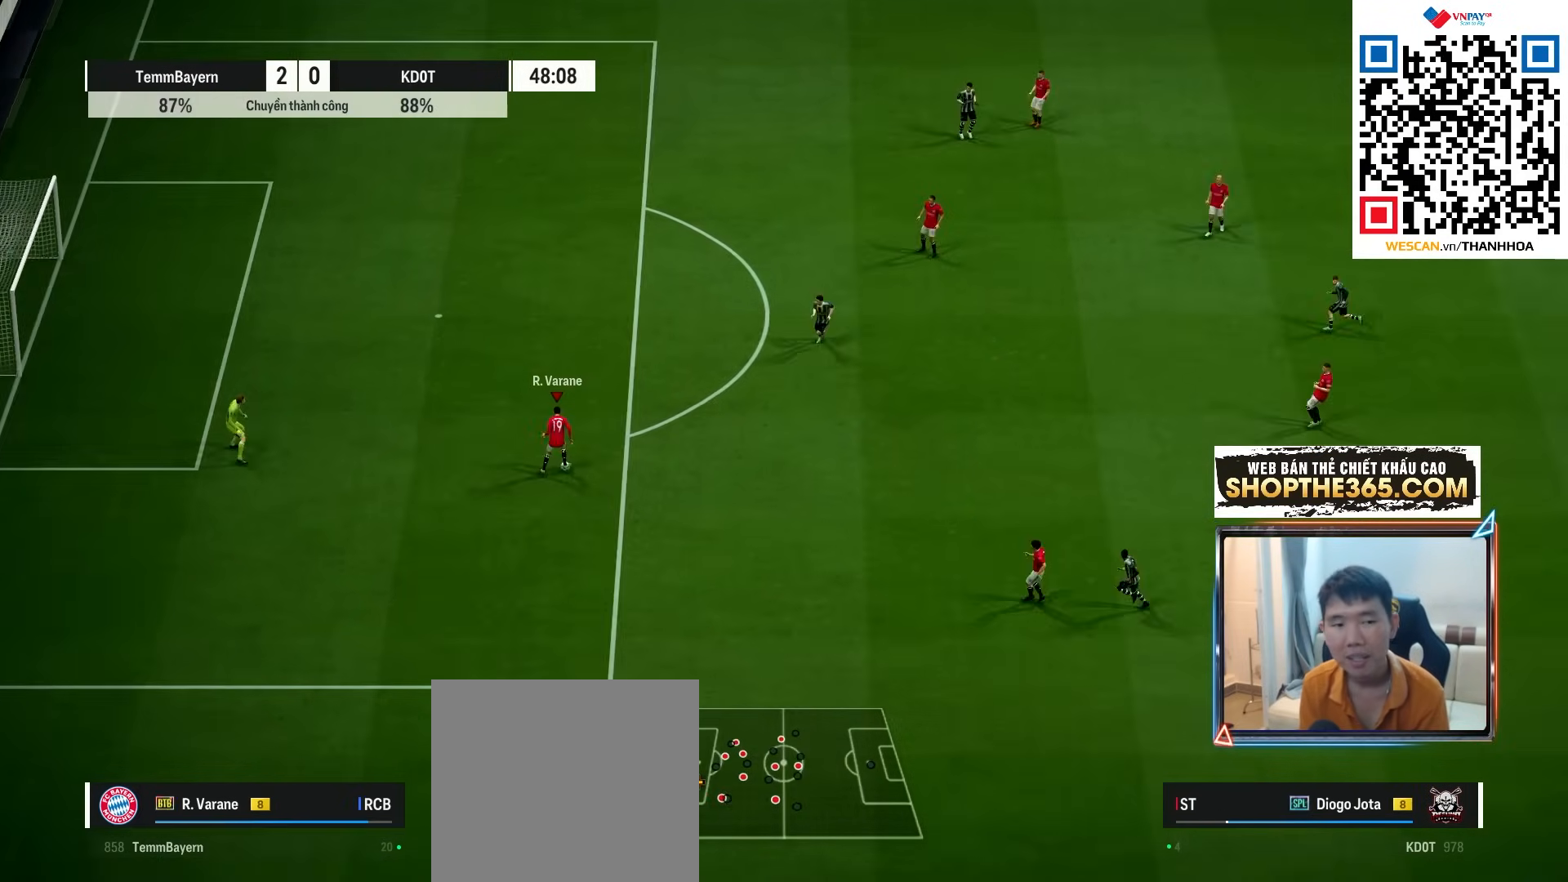
{"buttons": [], "left_stick": "right", "right_stick": "center", "events": [[233, "A", "down"], [383, "A", "up"]]}
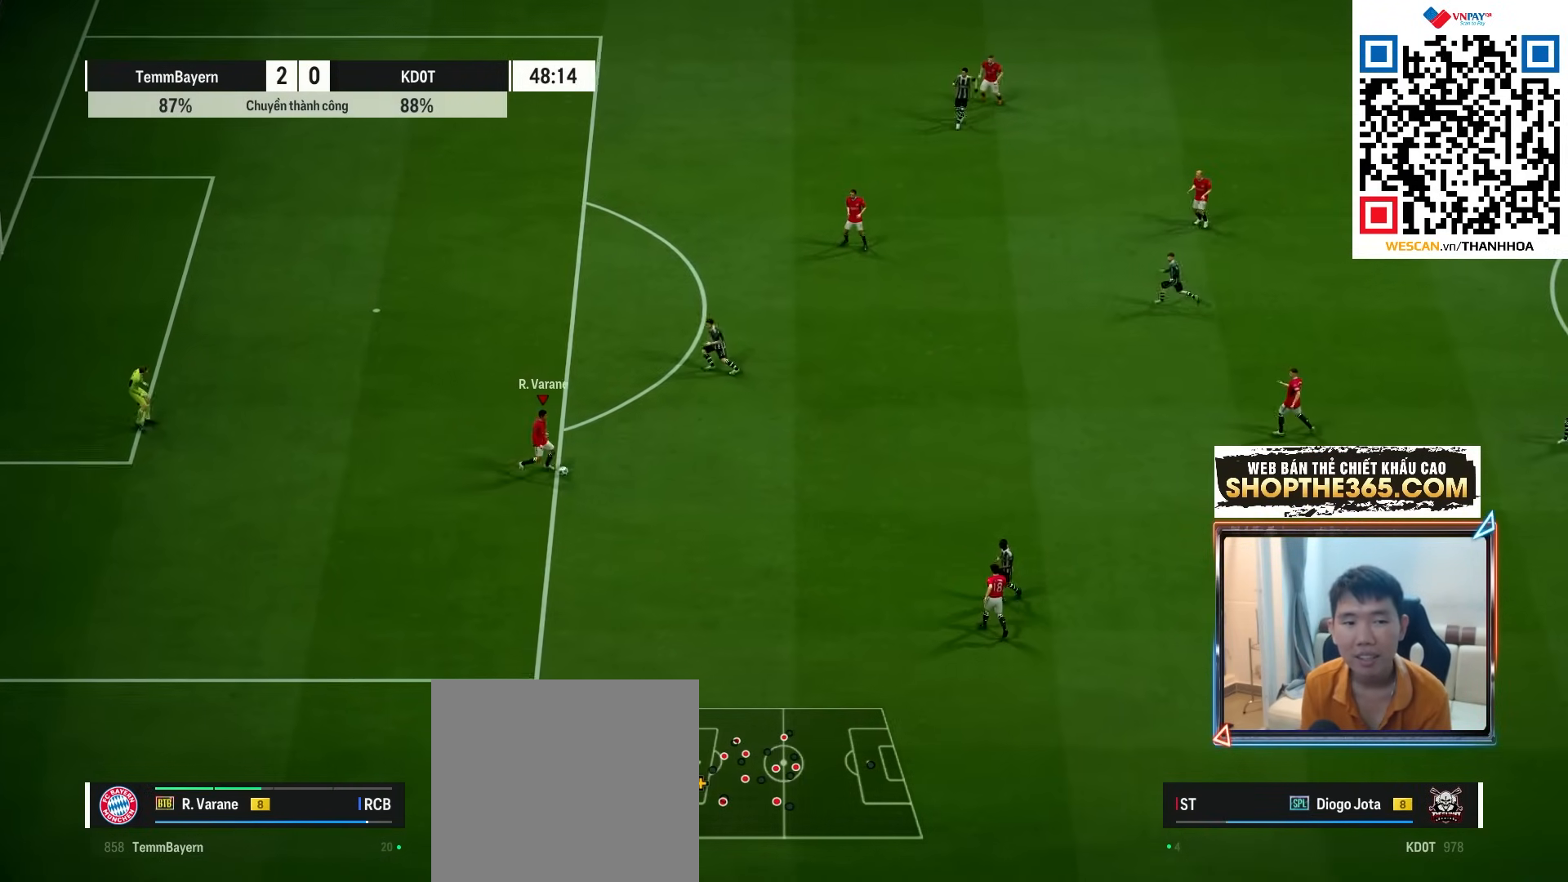
{"buttons": [], "left_stick": "left", "right_stick": "center", "events": [[433, "left_stick", "left"]]}
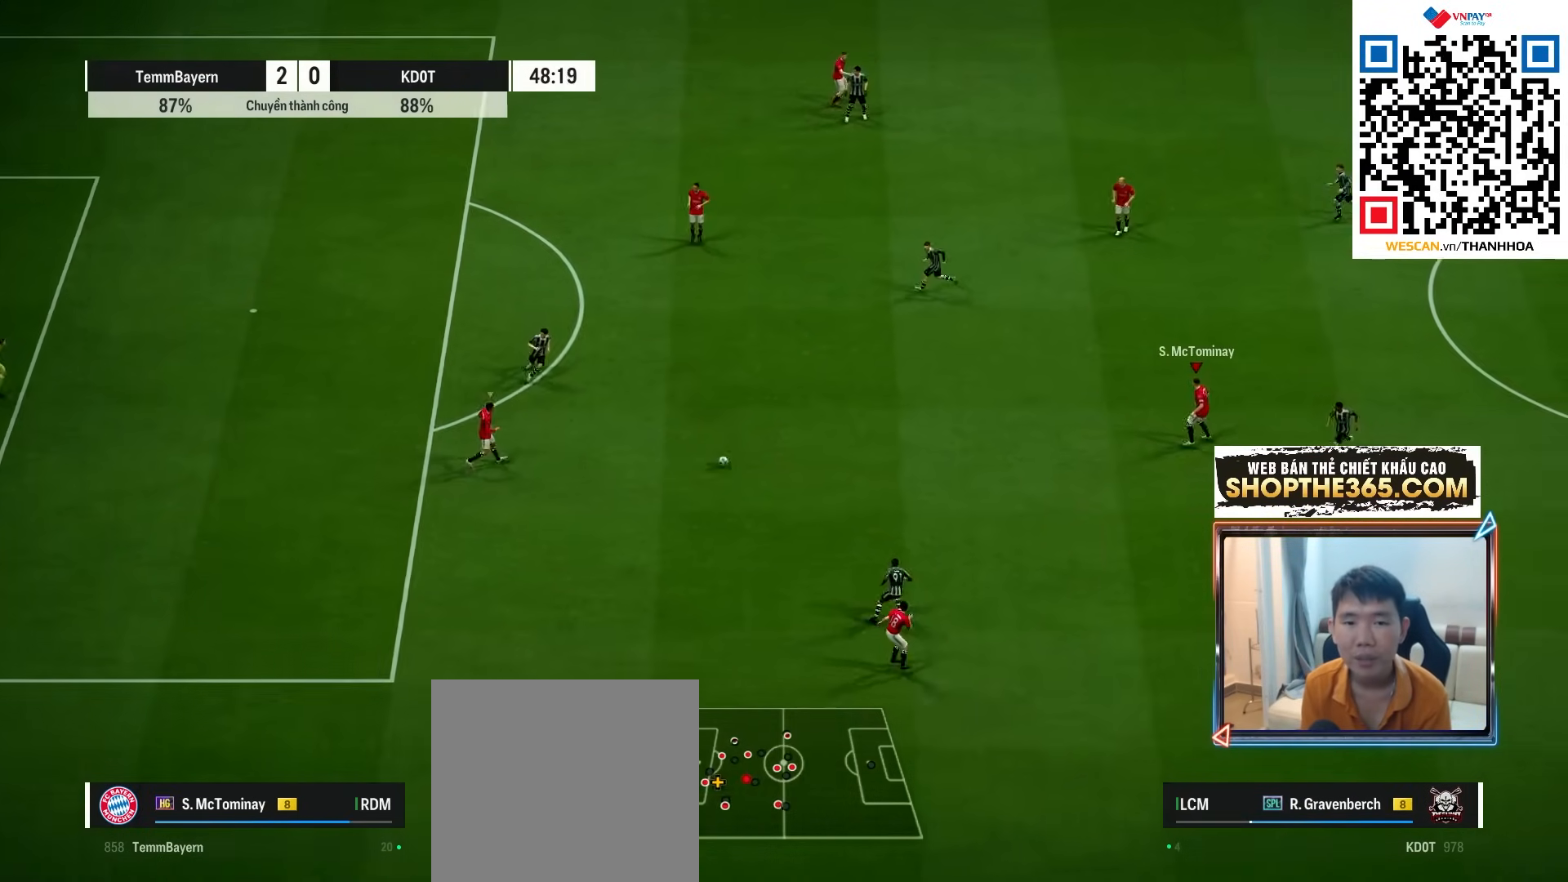
{"buttons": [], "left_stick": "down", "right_stick": "center", "events": [[117, "left_stick", "down"], [333, "left_stick", "down-right"], [483, "left_stick", "down"]]}
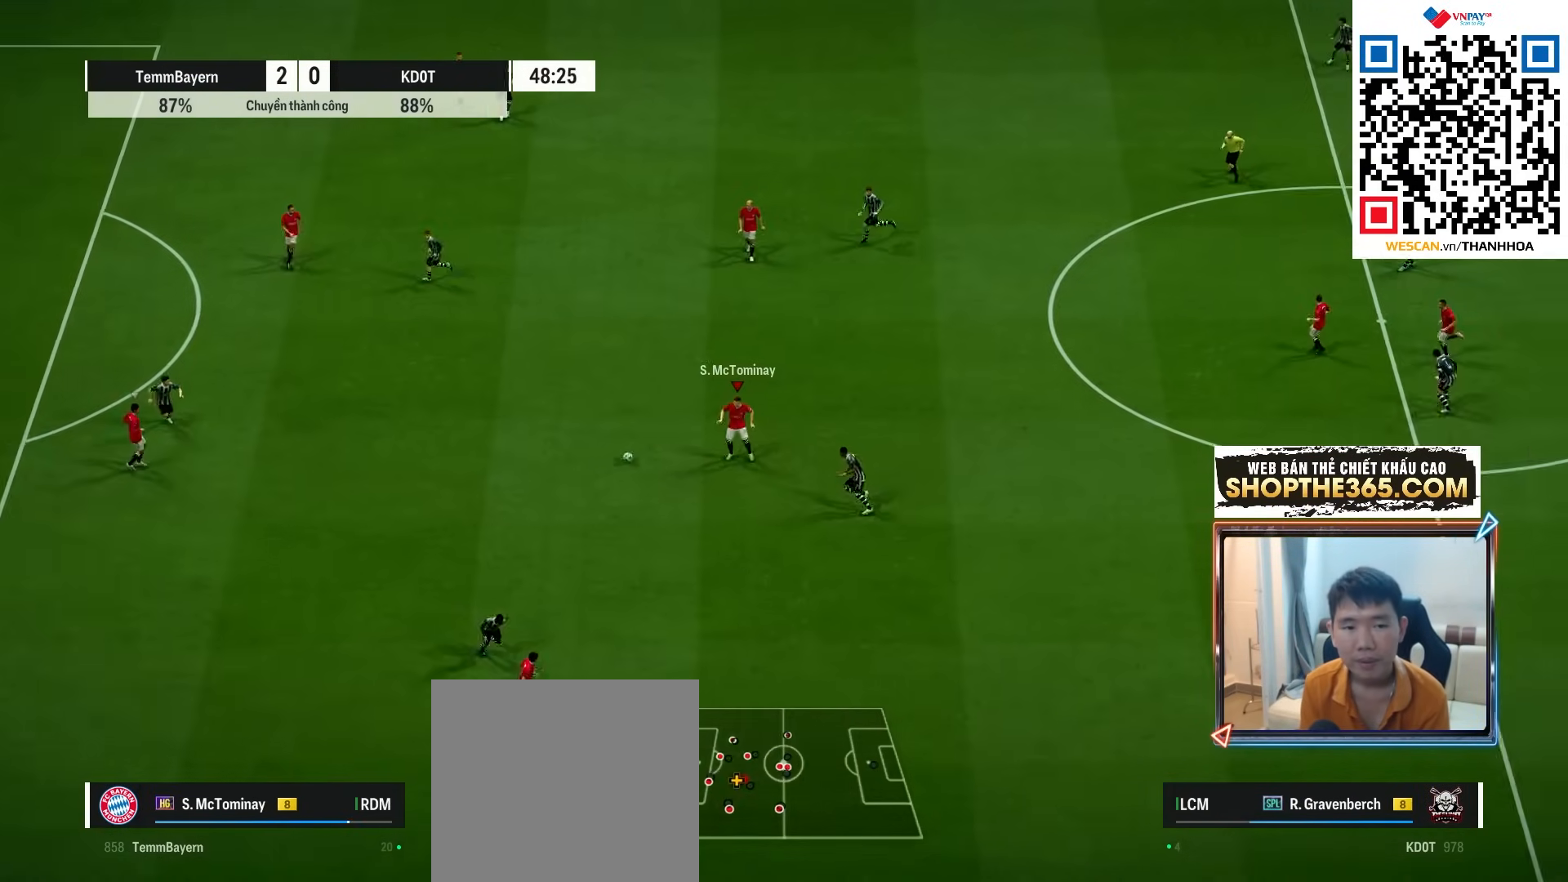
{"buttons": [], "left_stick": "right", "right_stick": "center", "events": [[33, "Y", "down"], [167, "Y", "up"], [500, "left_stick", "right"]]}
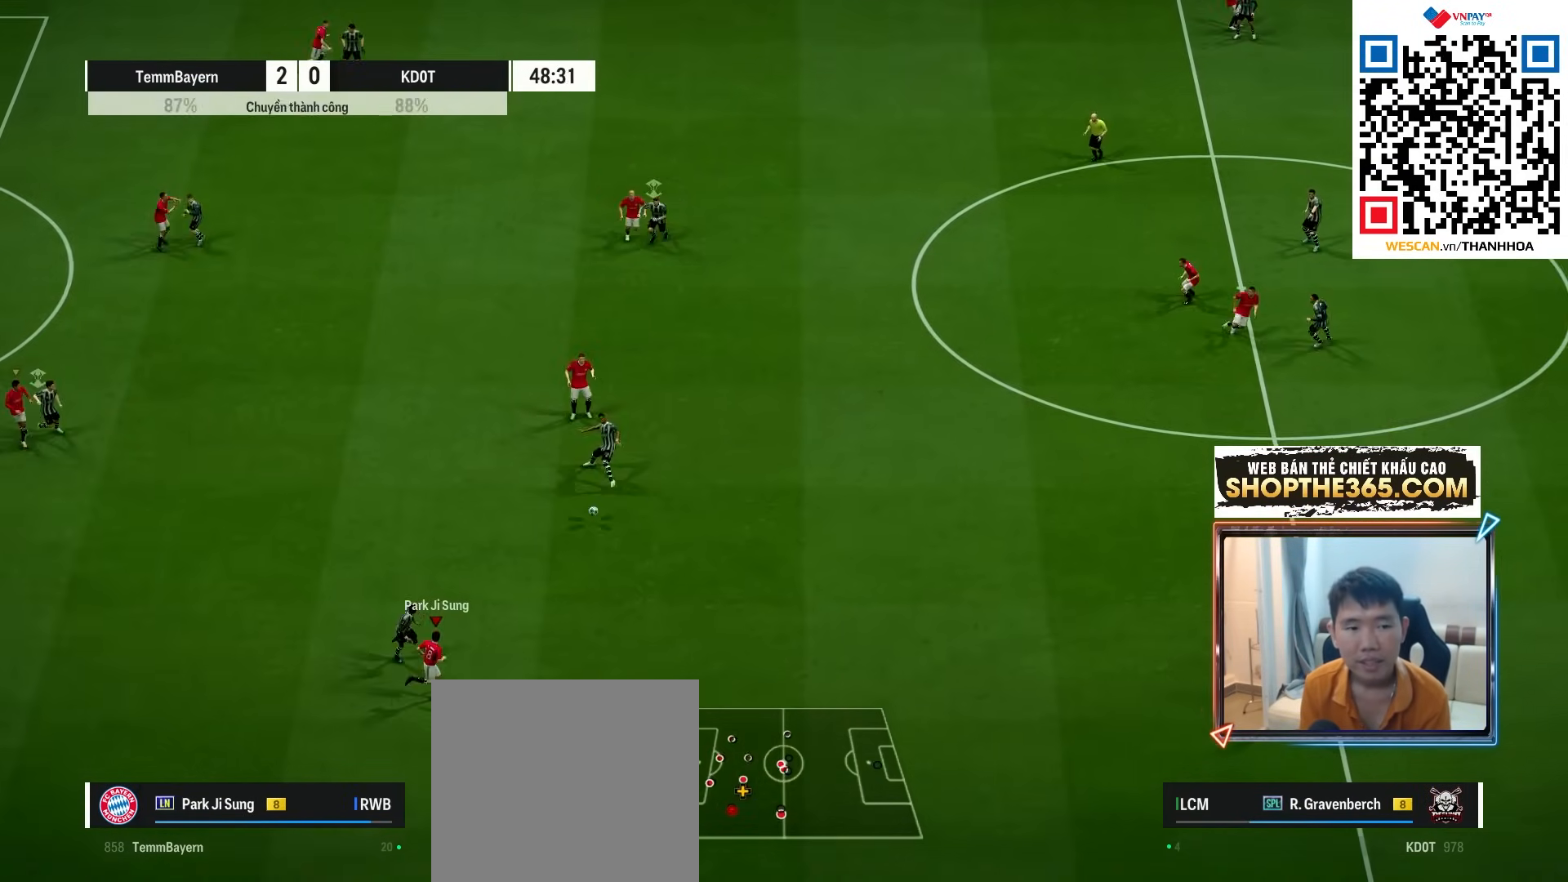
{"buttons": ["L2"], "left_stick": "down-right", "right_stick": "center", "events": [[83, "R1", "down"], [83, "R2", "down"], [200, "left_stick", "down-right"], [433, "L2", "down"], [433, "R1", "up"], [433, "R2", "up"]]}
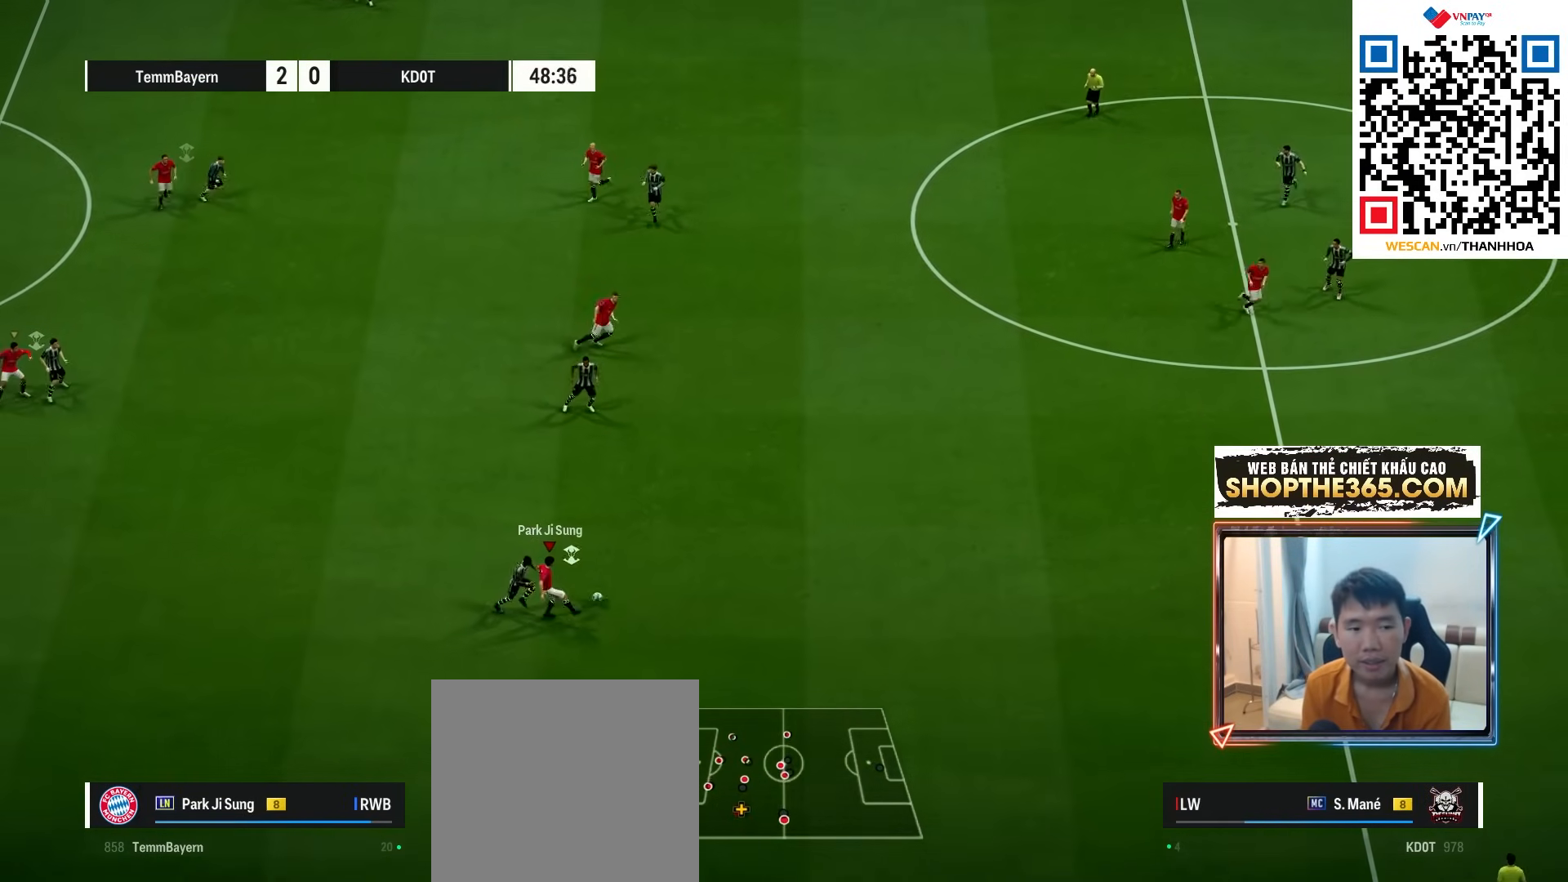
{"buttons": ["L2"], "left_stick": "down-right", "right_stick": "center", "events": [[217, "A", "down"], [317, "A", "up"]]}
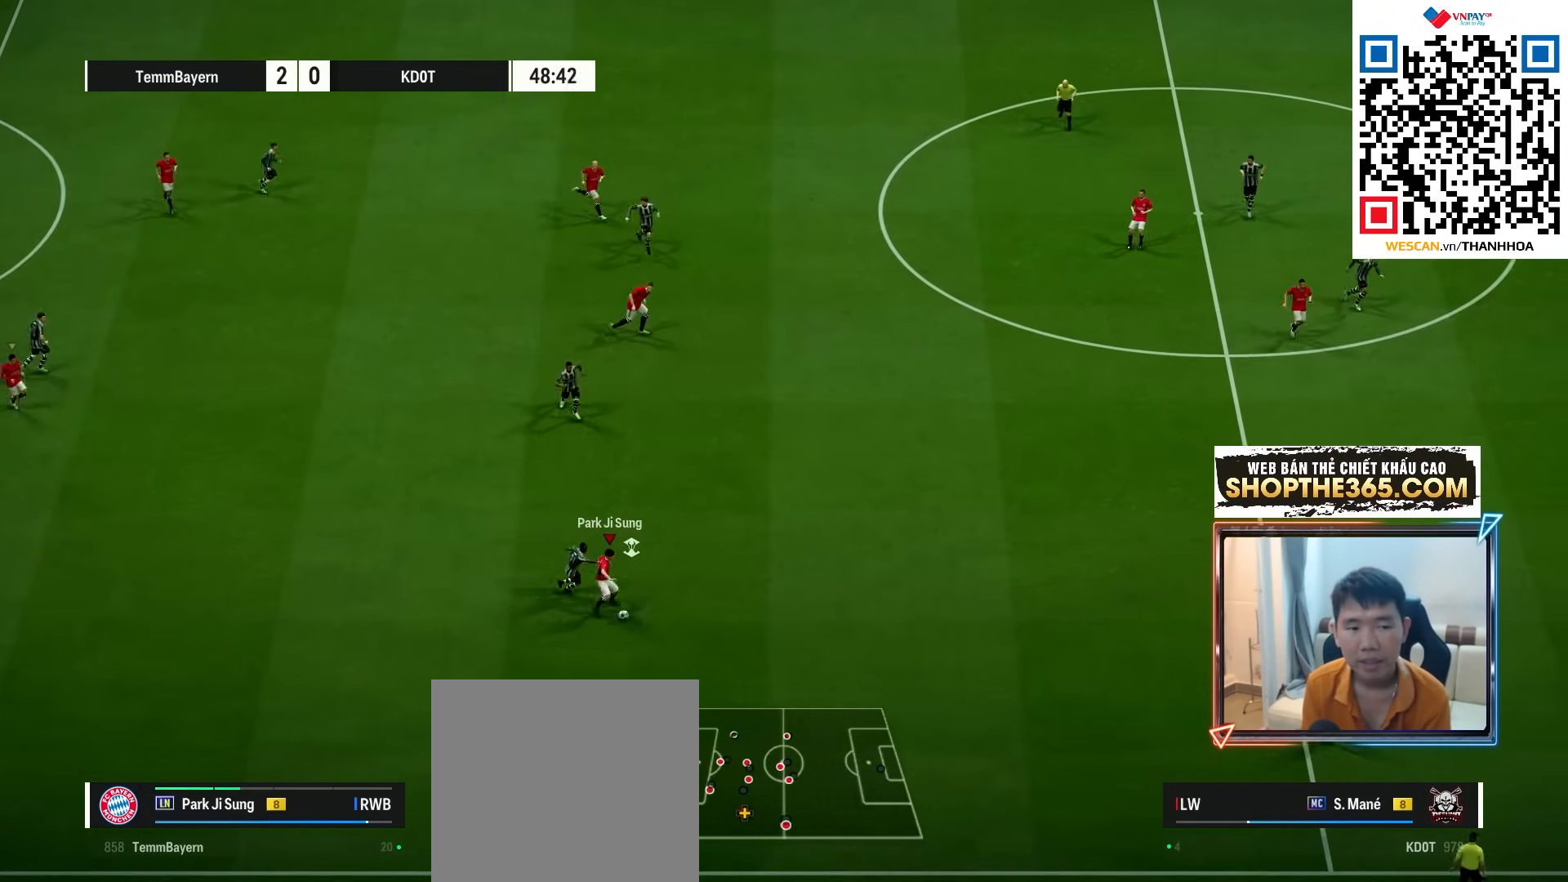
{"buttons": ["R1"], "left_stick": "left", "right_stick": "center", "events": [[133, "L2", "up"], [133, "left_stick", "left"], [317, "R1", "down"], [317, "R2", "down"], [483, "R2", "up"]]}